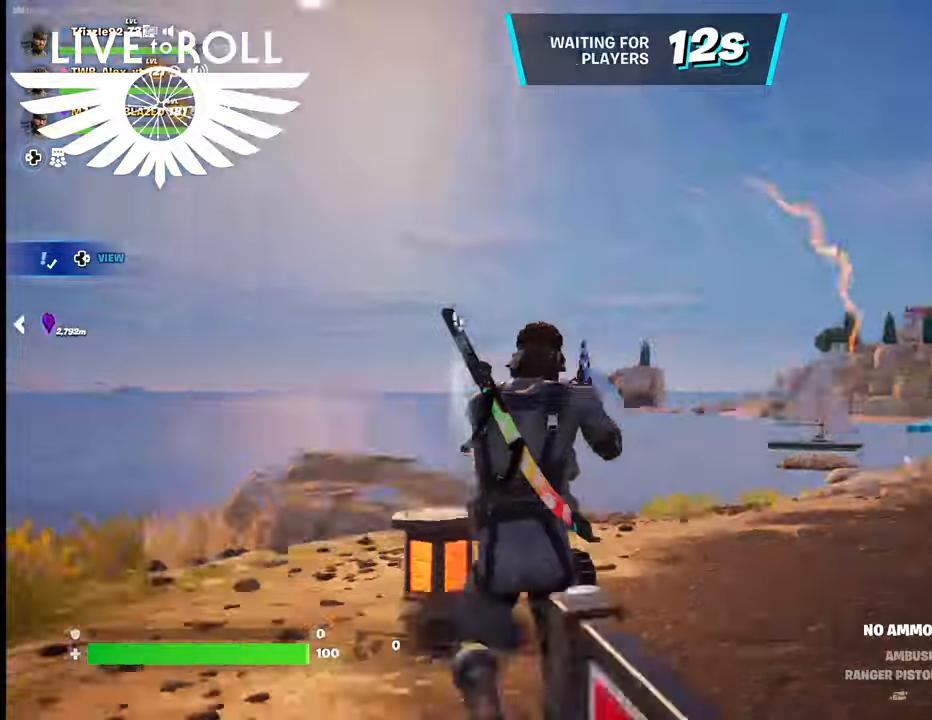
Gameplay with a controller (Xbox layout); each line is a JSON object with the inputs held at the frame after it. "events" lists button and stick changes between this image and that frame as [ms after this image, input, new state], when the widget could be followed in between.
{"buttons": [], "left_stick": "up", "right_stick": "center", "events": [[67, "left_stick", "up"], [334, "right_stick", "center"]]}
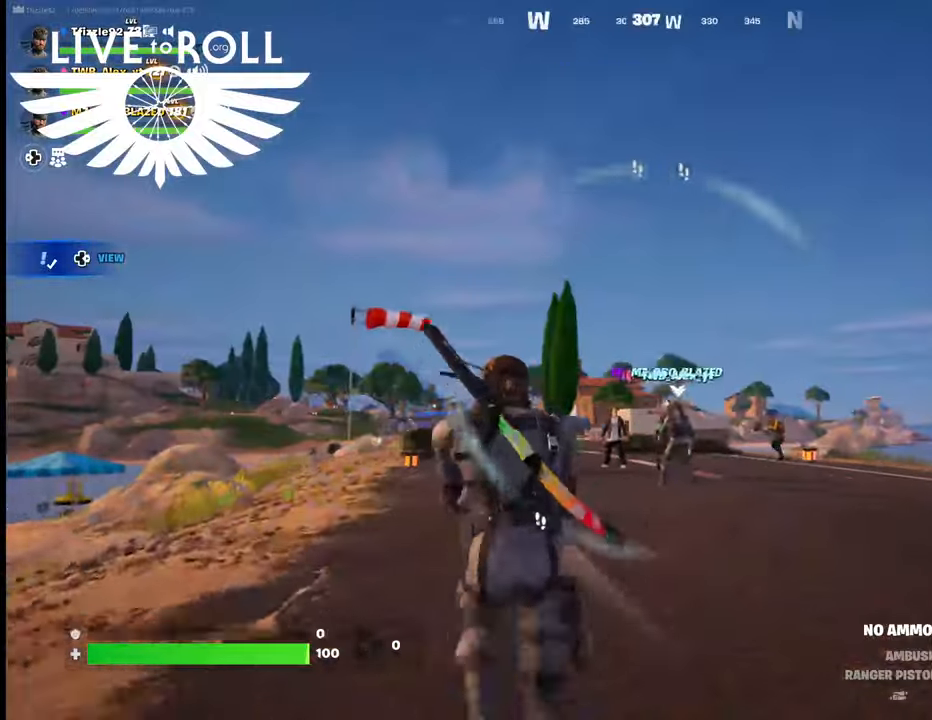
{"buttons": [], "left_stick": "up", "right_stick": "center", "events": []}
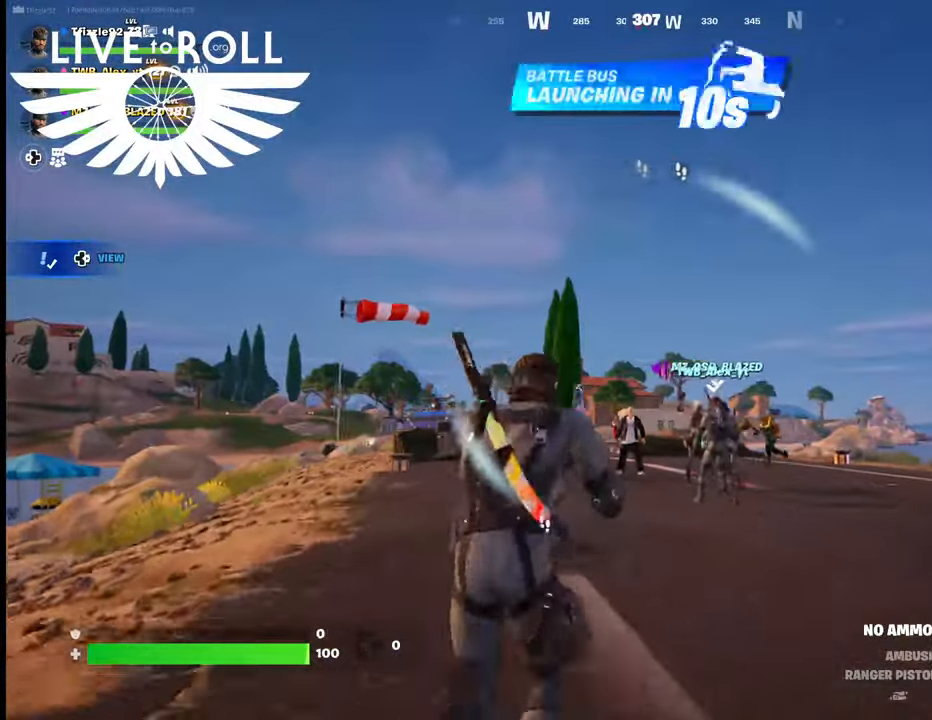
{"buttons": [], "left_stick": "up", "right_stick": "center", "events": []}
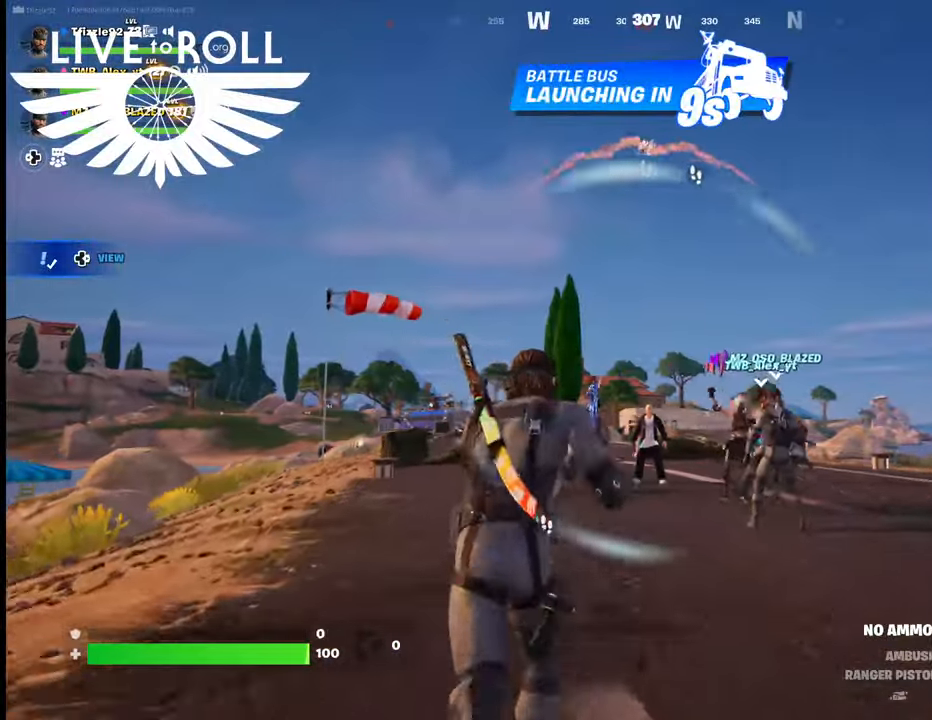
{"buttons": [], "left_stick": "up", "right_stick": "center", "events": []}
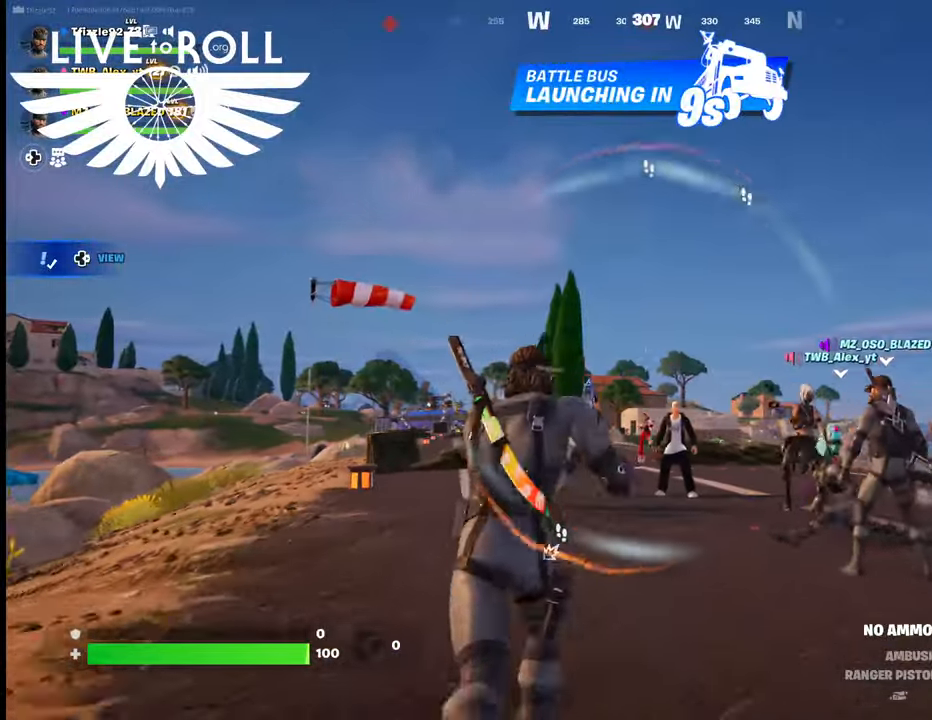
{"buttons": [], "left_stick": "up", "right_stick": "center", "events": []}
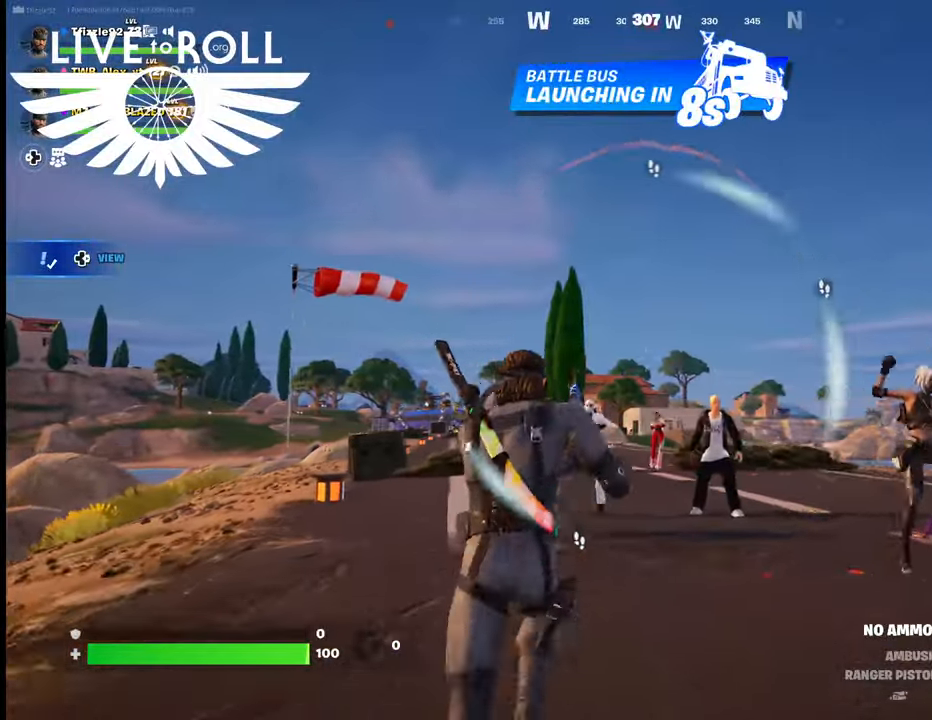
{"buttons": [], "left_stick": "up", "right_stick": "center", "events": []}
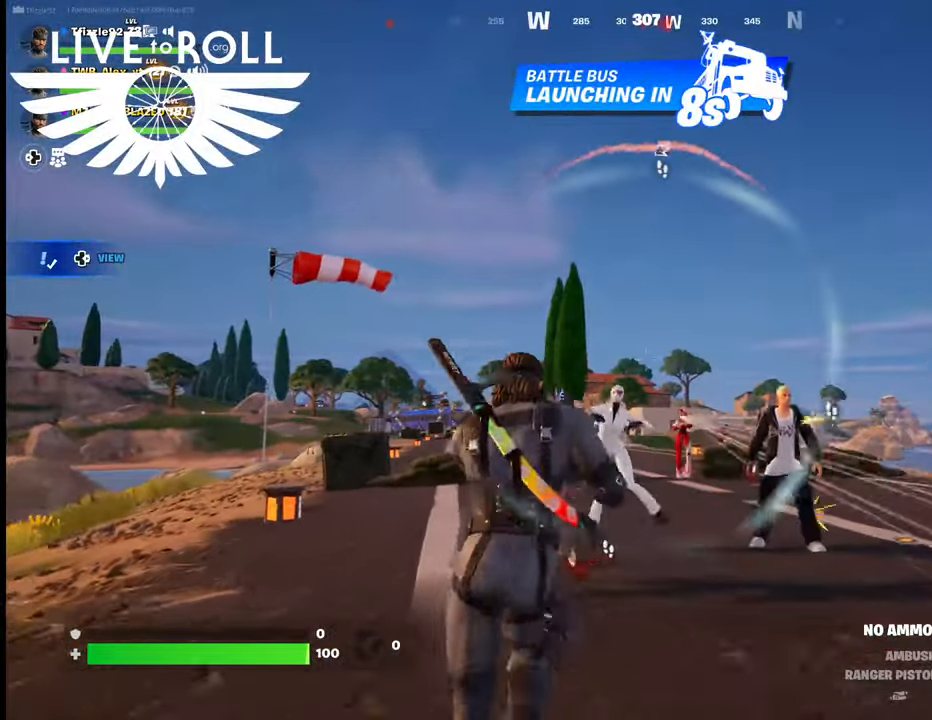
{"buttons": [], "left_stick": "up", "right_stick": "center", "events": []}
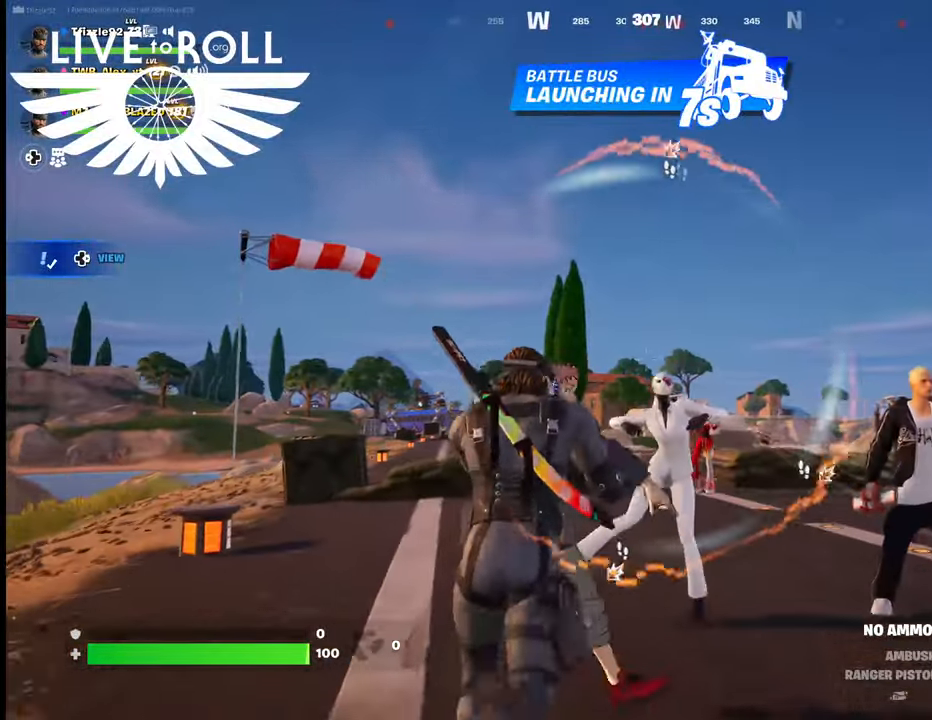
{"buttons": [], "left_stick": "up-left", "right_stick": "down-right", "events": [[300, "right_stick", "down-right"], [500, "left_stick", "up-left"]]}
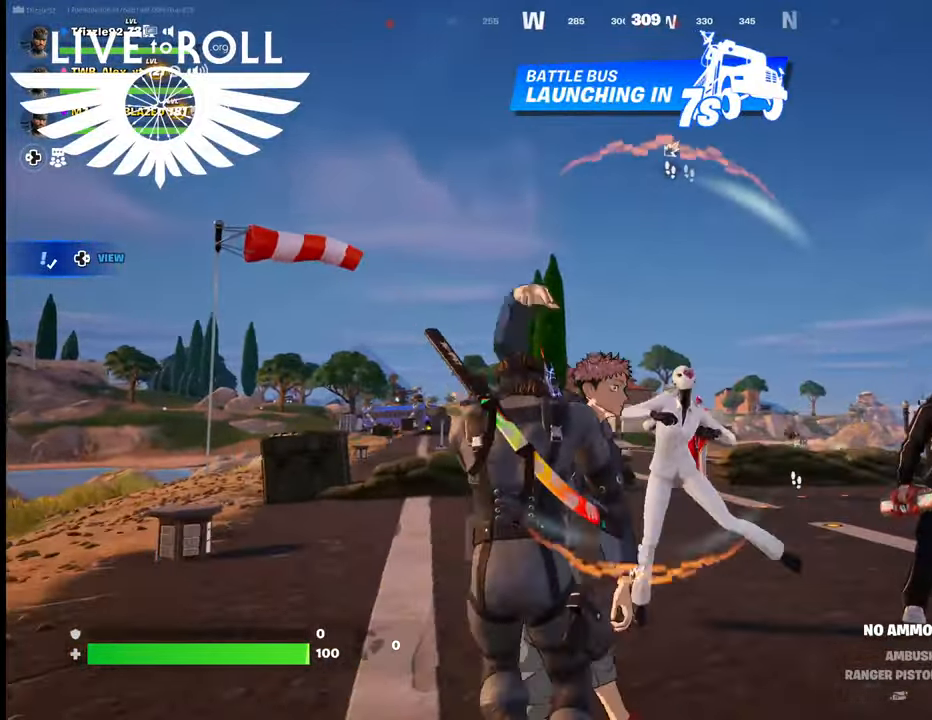
{"buttons": [], "left_stick": "left", "right_stick": "center", "events": [[400, "left_stick", "left"], [500, "right_stick", "center"]]}
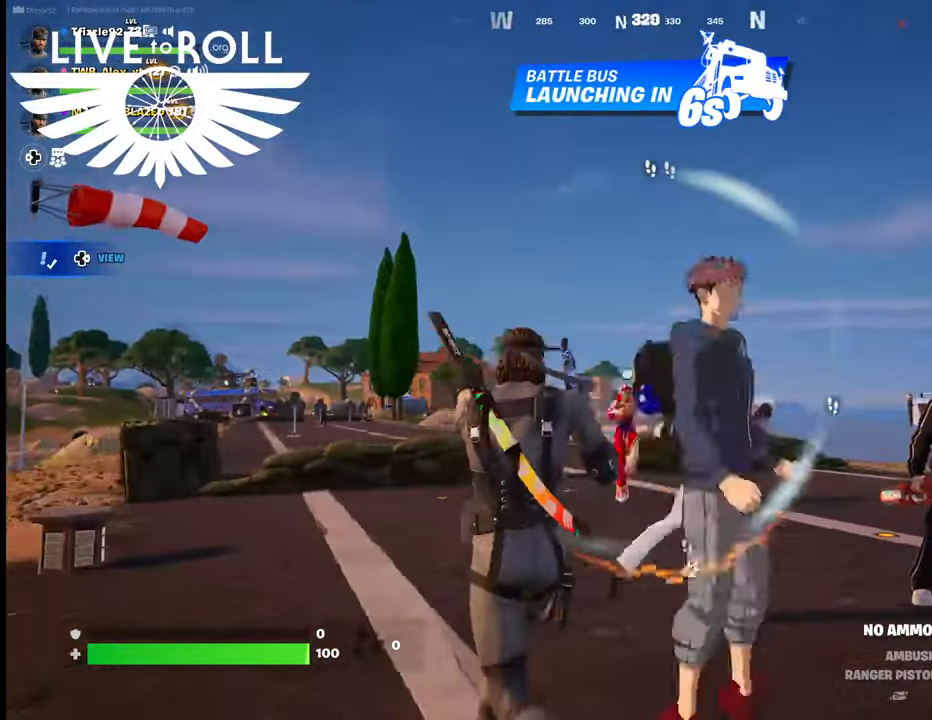
{"buttons": [], "left_stick": "left", "right_stick": "center", "events": []}
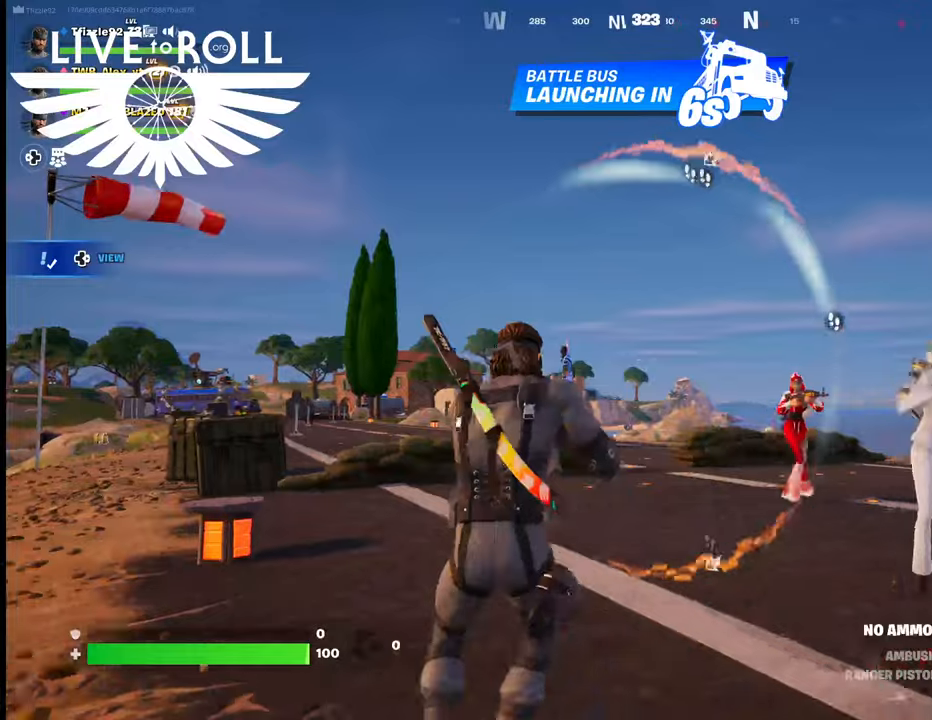
{"buttons": [], "left_stick": "up", "right_stick": "center", "events": [[34, "left_stick", "up-left"], [200, "left_stick", "up"]]}
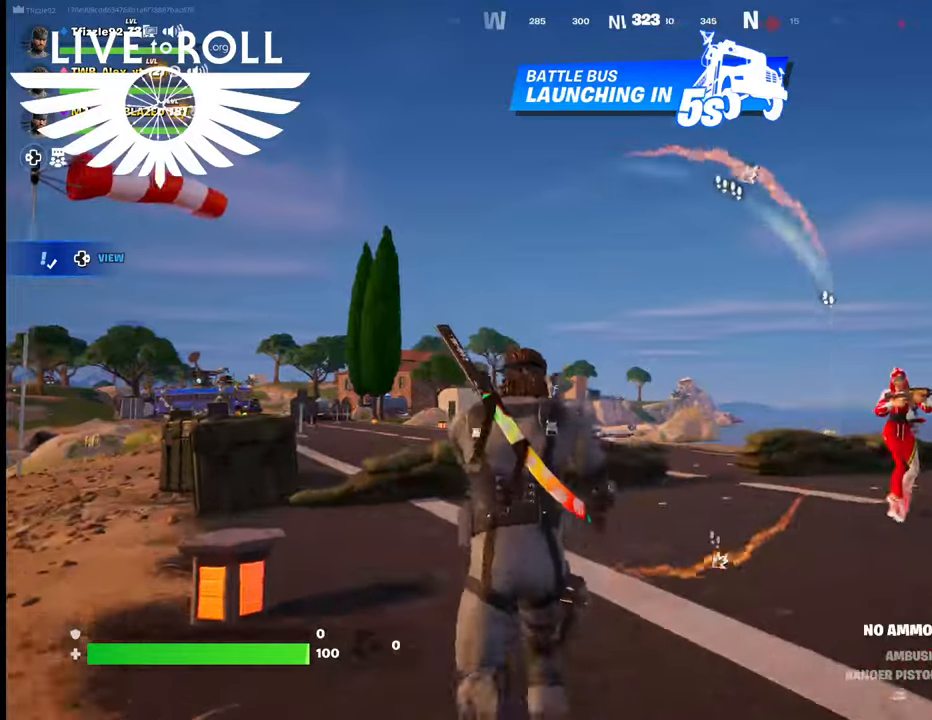
{"buttons": [], "left_stick": "up", "right_stick": "down", "events": [[134, "right_stick", "down"]]}
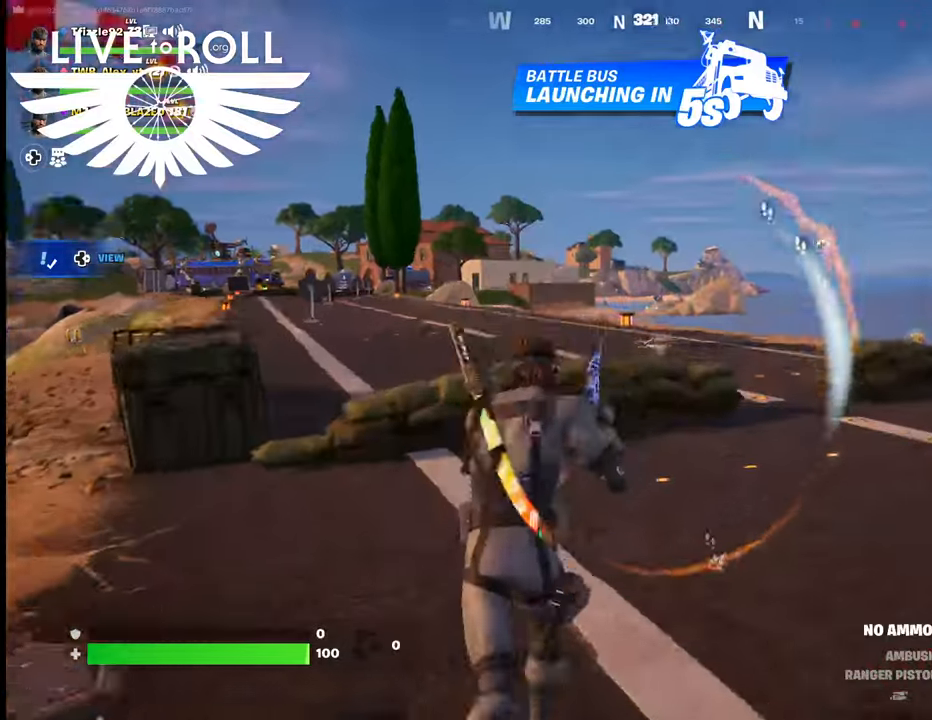
{"buttons": [], "left_stick": "up", "right_stick": "center", "events": [[434, "right_stick", "center"]]}
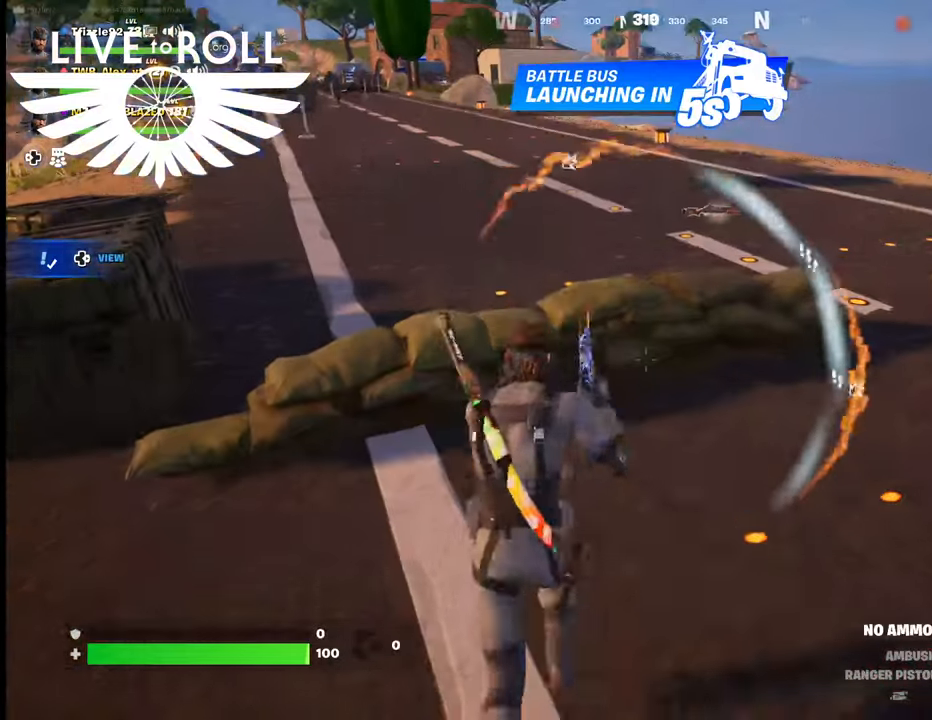
{"buttons": [], "left_stick": "up", "right_stick": "center", "events": [[34, "left_stick", "center"], [367, "left_stick", "up"]]}
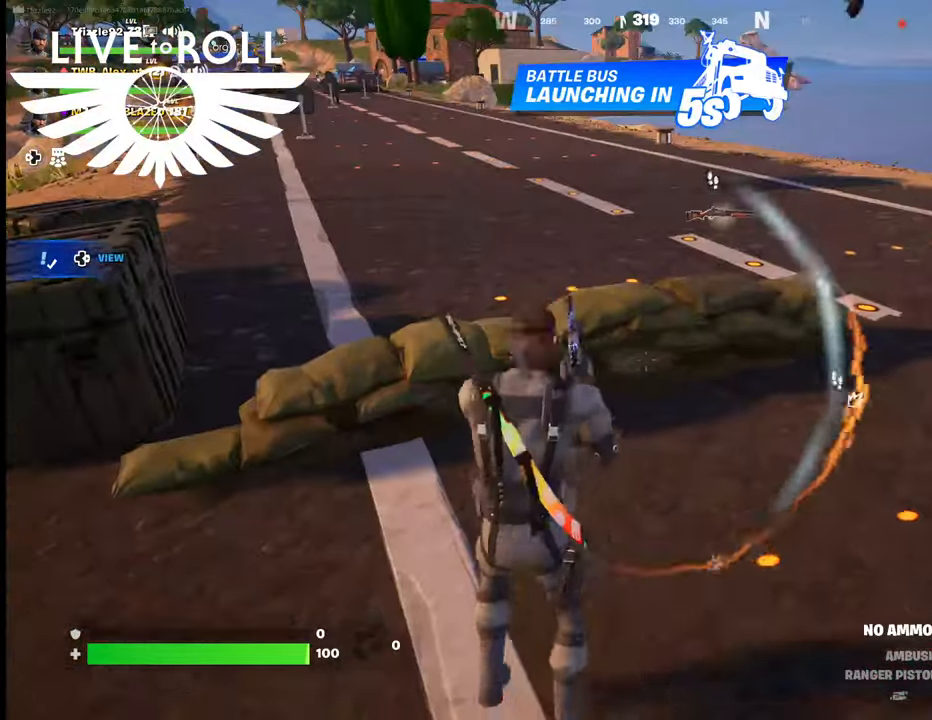
{"buttons": [], "left_stick": "up", "right_stick": "center", "events": [[234, "A", "down"], [367, "A", "up"]]}
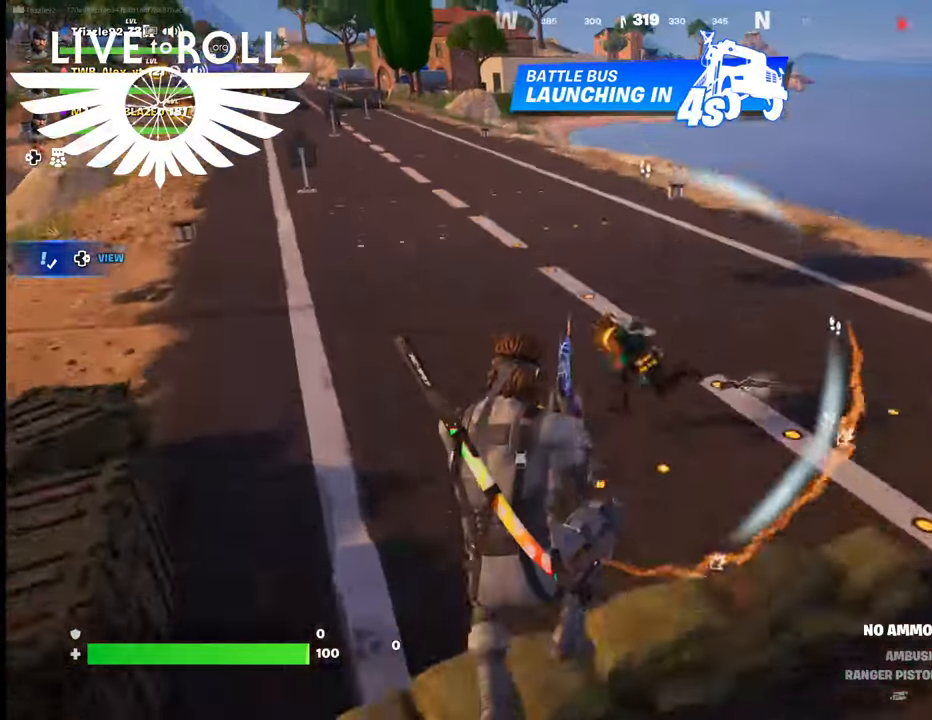
{"buttons": [], "left_stick": "up", "right_stick": "right", "events": [[267, "right_stick", "right"]]}
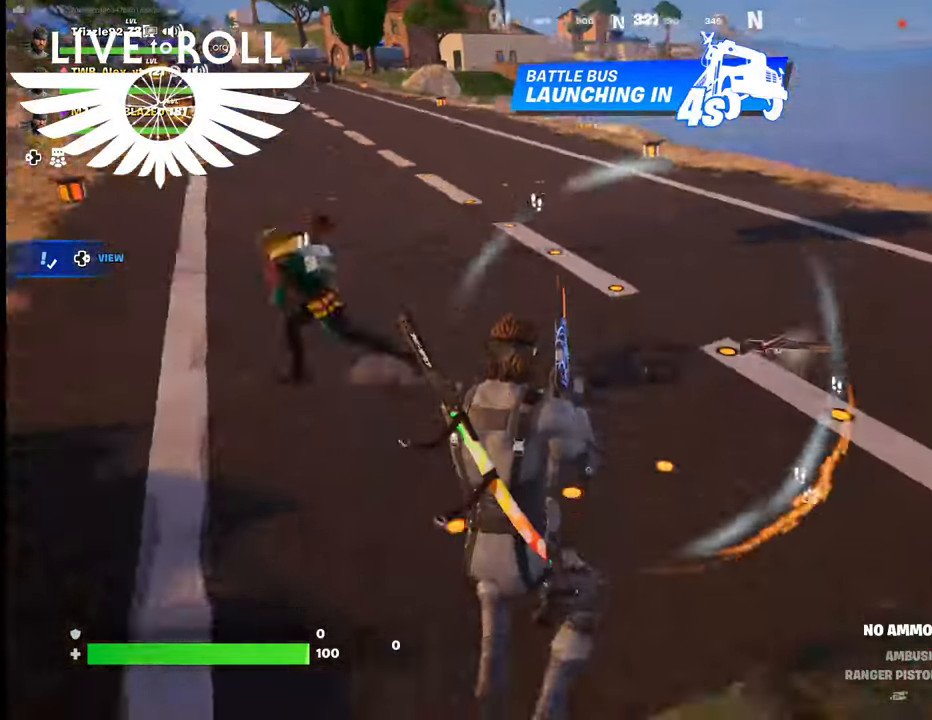
{"buttons": [], "left_stick": "up", "right_stick": "right", "events": []}
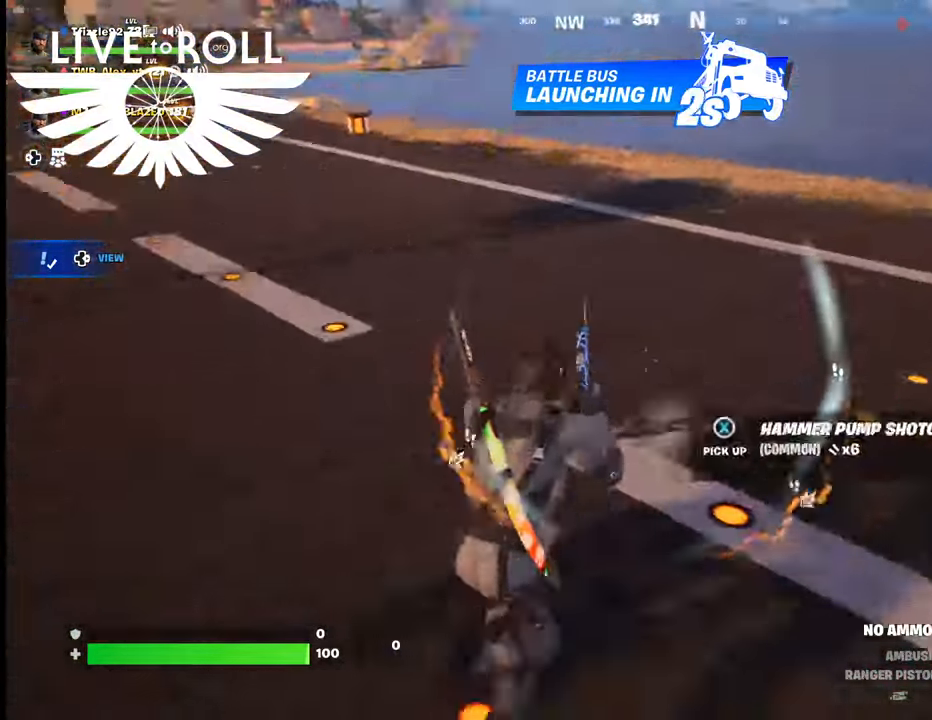
{"buttons": [], "left_stick": "up", "right_stick": "right", "events": []}
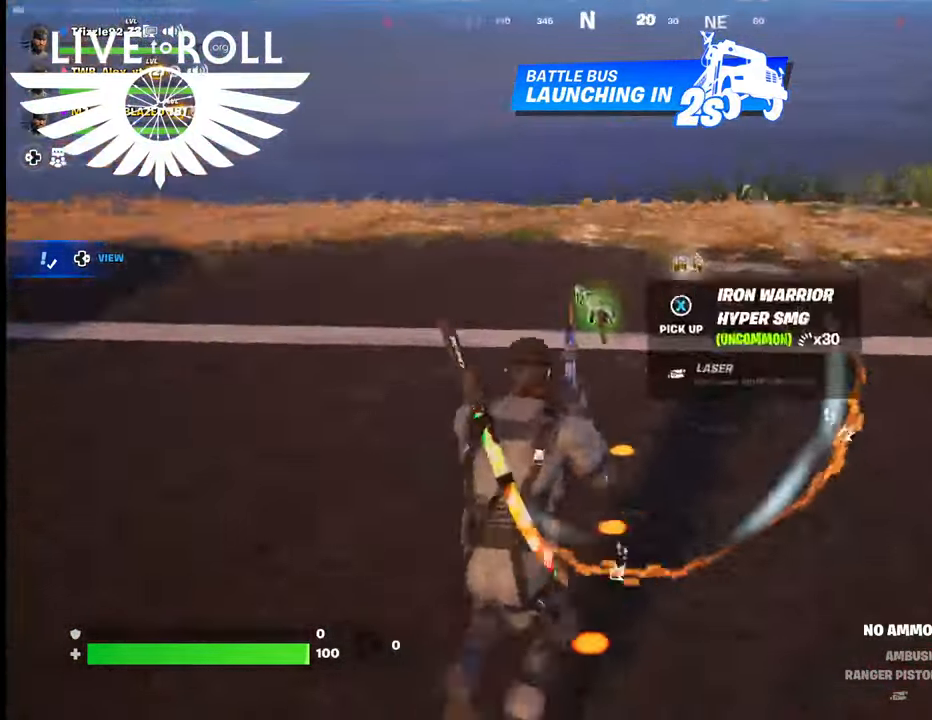
{"buttons": [], "left_stick": "center", "right_stick": "center", "events": [[100, "right_stick", "center"], [367, "X", "down"], [400, "left_stick", "center"], [467, "X", "up"]]}
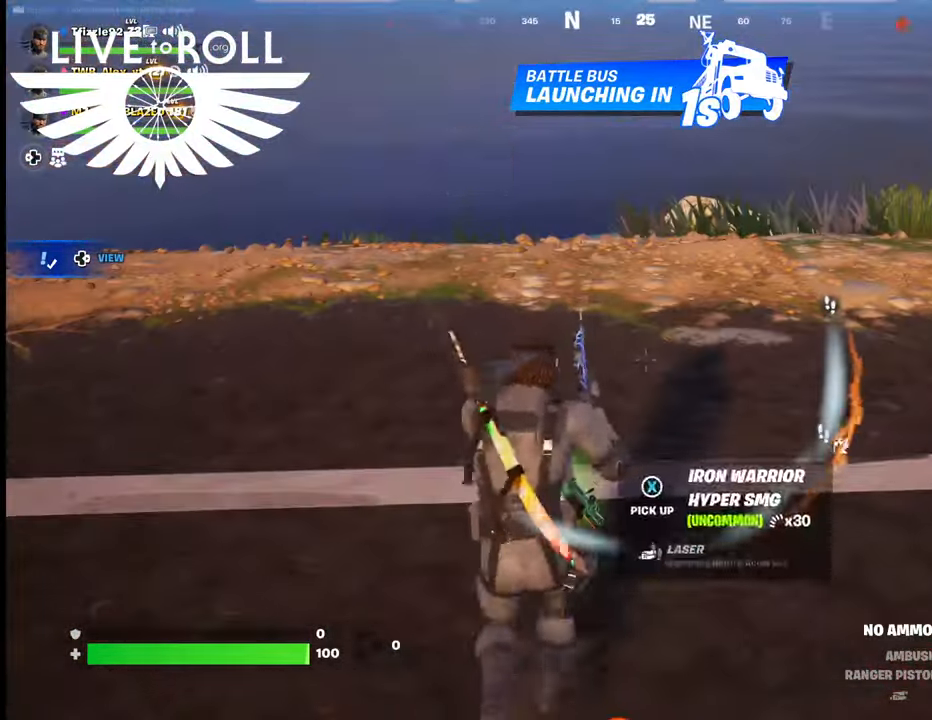
{"buttons": [], "left_stick": "up-left", "right_stick": "center", "events": [[67, "X", "down"], [167, "left_stick", "up"], [234, "X", "up"], [300, "X", "down"], [434, "X", "up"], [467, "left_stick", "up-left"]]}
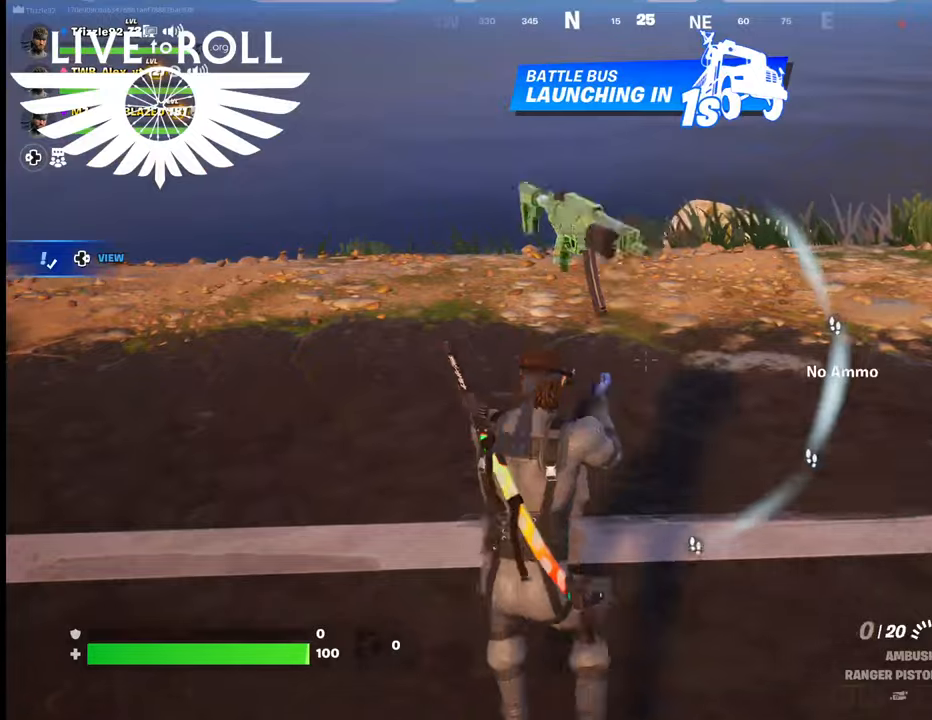
{"buttons": [], "left_stick": "left", "right_stick": "right", "events": [[67, "left_stick", "left"], [334, "right_stick", "right"]]}
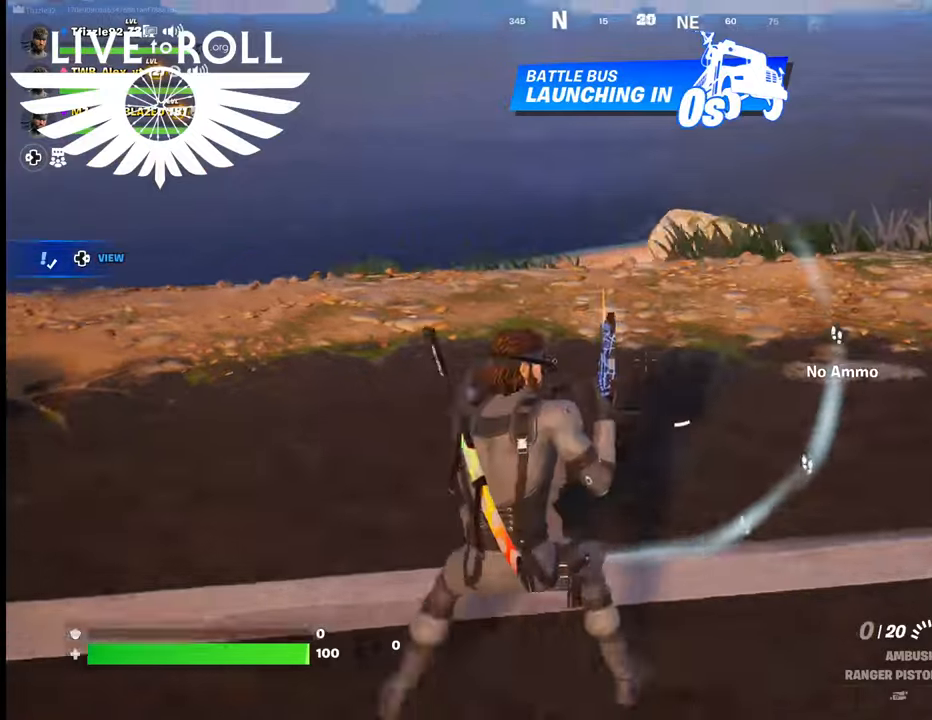
{"buttons": [], "left_stick": "up-left", "right_stick": "right", "events": [[334, "left_stick", "up-left"]]}
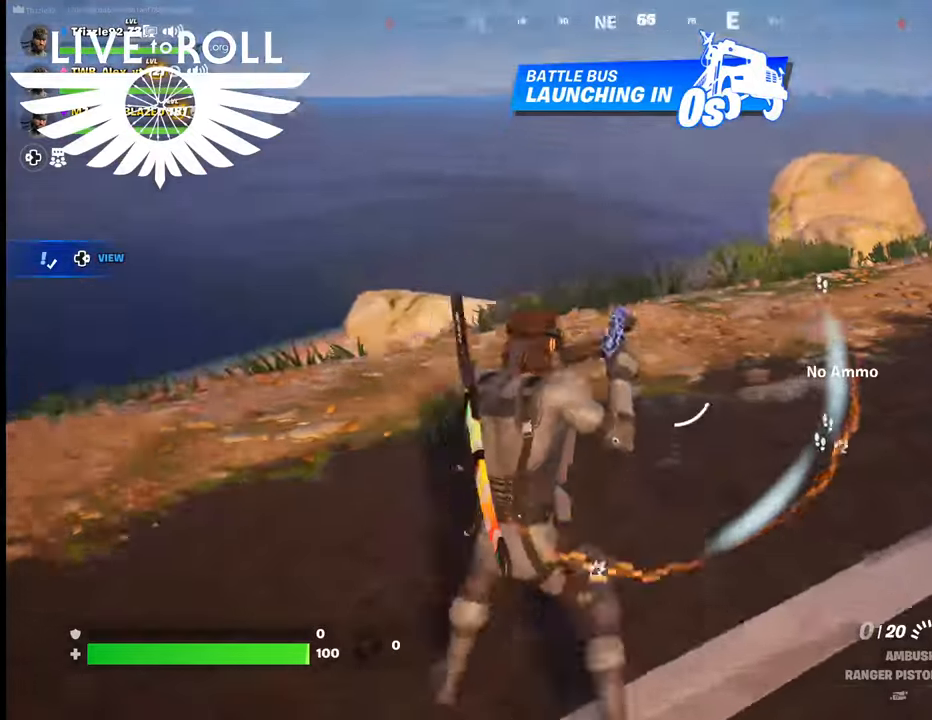
{"buttons": [], "left_stick": "up-left", "right_stick": "center", "events": [[400, "right_stick", "up-right"], [500, "right_stick", "center"]]}
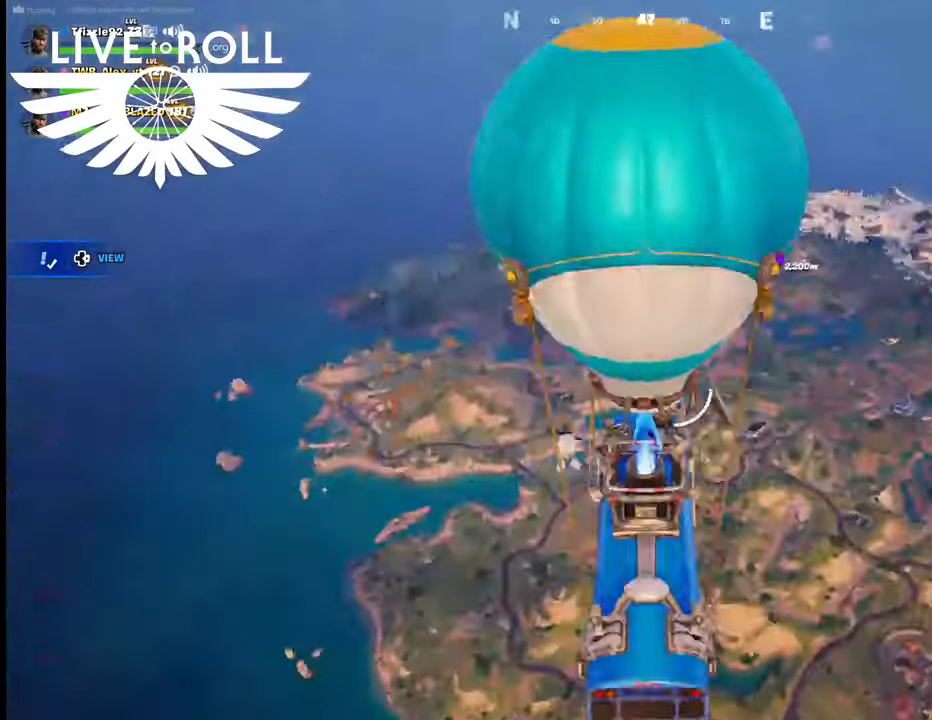
{"buttons": [], "left_stick": "up-left", "right_stick": "center", "events": [[134, "right_stick", "right"], [467, "right_stick", "center"]]}
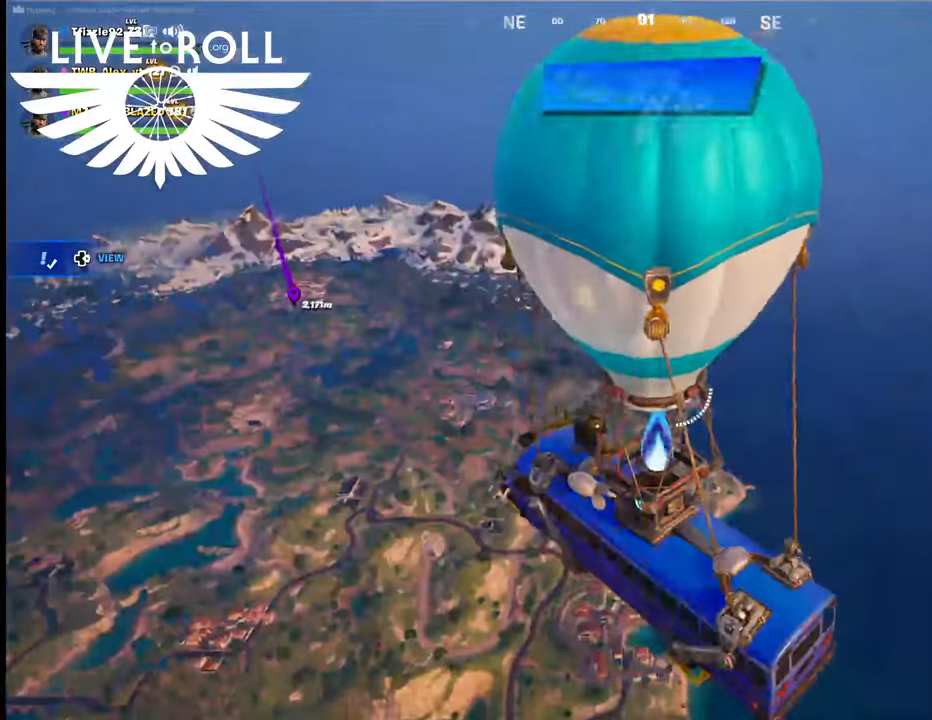
{"buttons": [], "left_stick": "center", "right_stick": "center", "events": [[67, "left_stick", "center"]]}